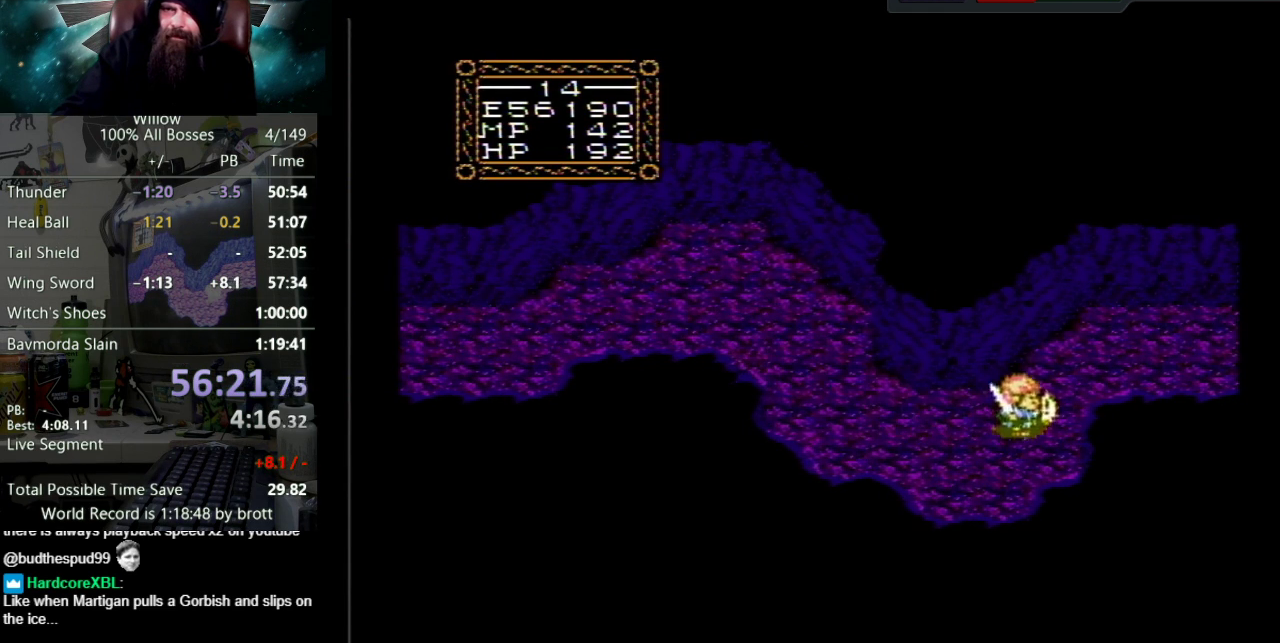
Gameplay with a controller (Nintendo layout); each line is a JSON object with the inputs held at the frame after it. "events" lists button and stick changes between this image and that frame as [ms after this image, input, new state], when the widget could be followed in between. Not read: L3 R3.
{"buttons": ["DPAD_UP", "DPAD_RIGHT"], "events": []}
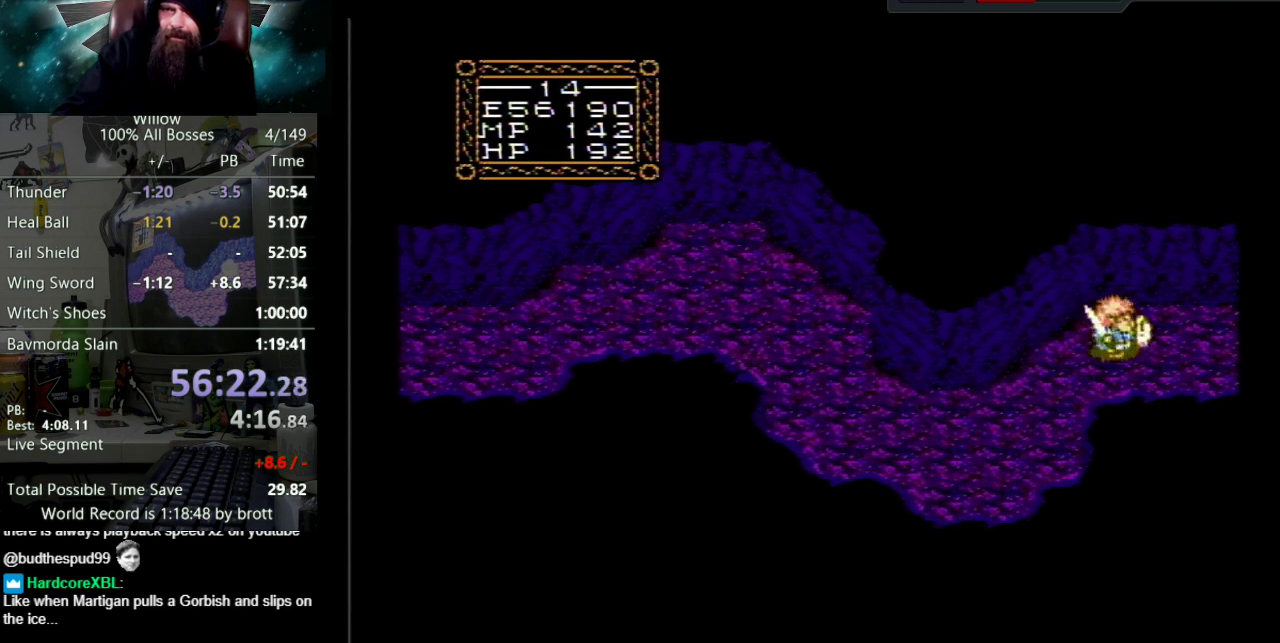
{"buttons": ["DPAD_RIGHT"], "events": [[167, "DPAD_UP", "up"]]}
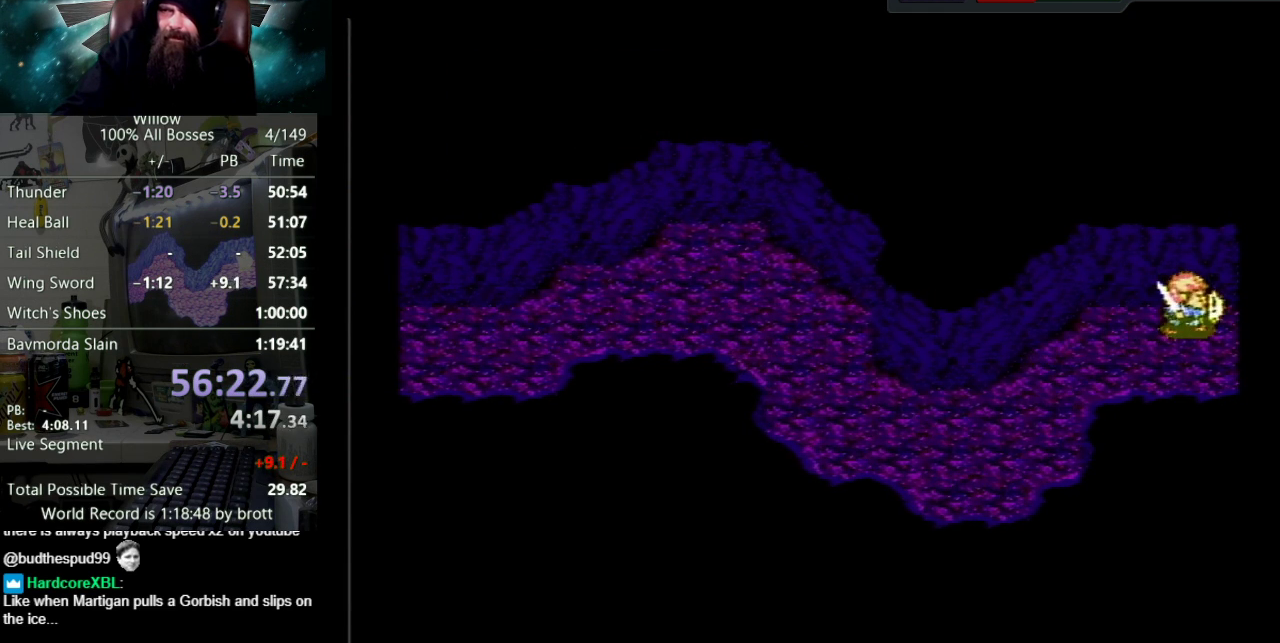
{"buttons": ["DPAD_RIGHT"], "events": [[117, "DPAD_RIGHT", "up"], [500, "DPAD_RIGHT", "down"]]}
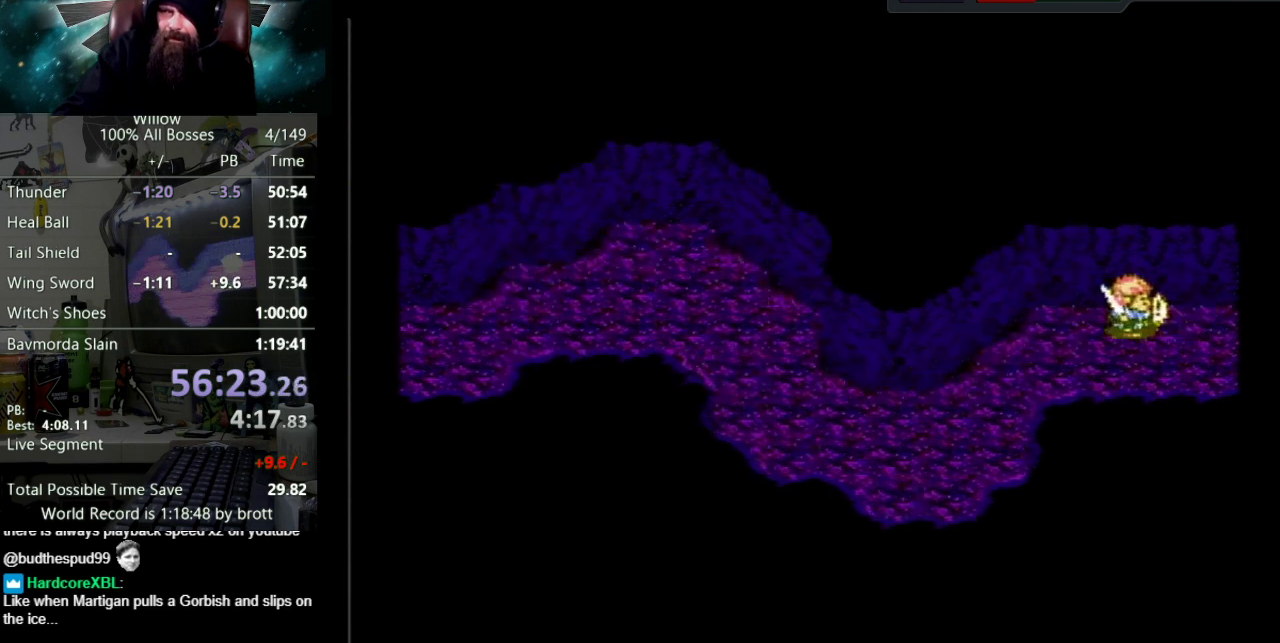
{"buttons": ["DPAD_RIGHT"], "events": []}
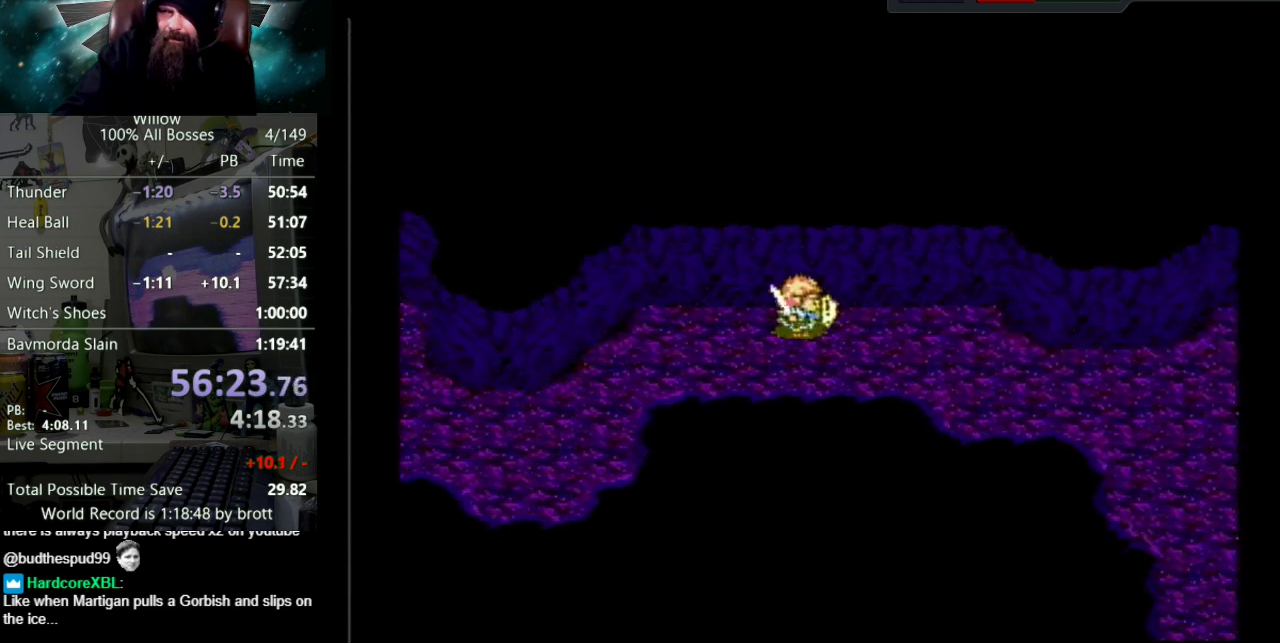
{"buttons": ["DPAD_RIGHT"], "events": []}
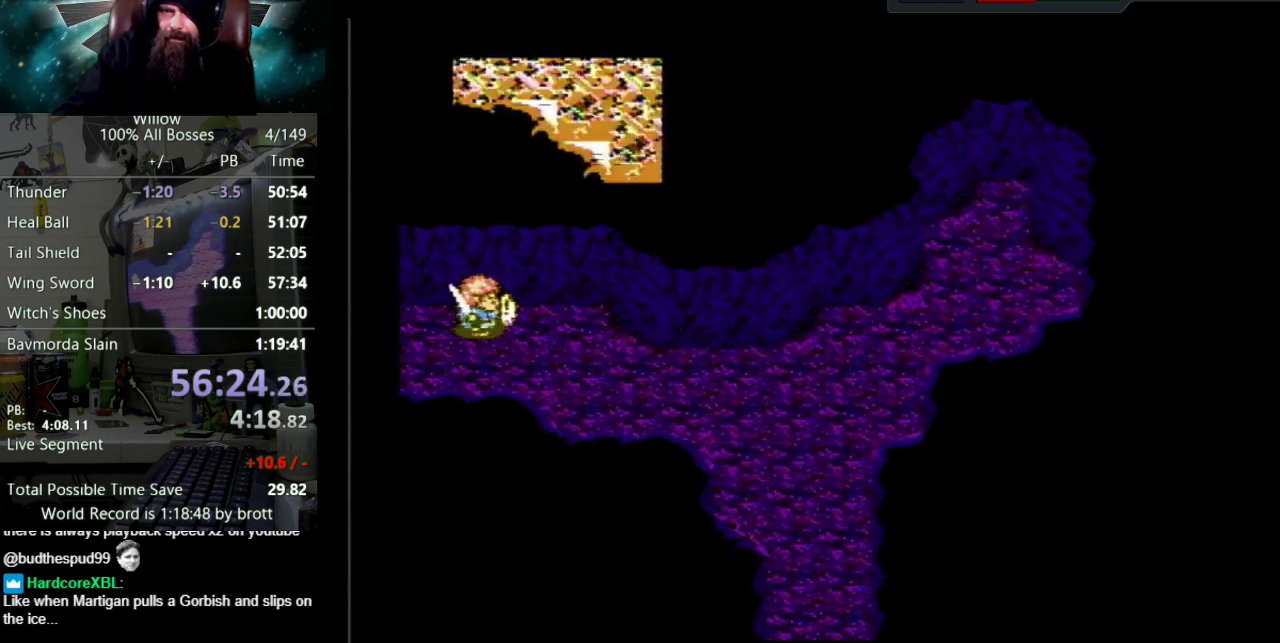
{"buttons": ["DPAD_DOWN", "DPAD_RIGHT"], "events": [[167, "DPAD_DOWN", "down"]]}
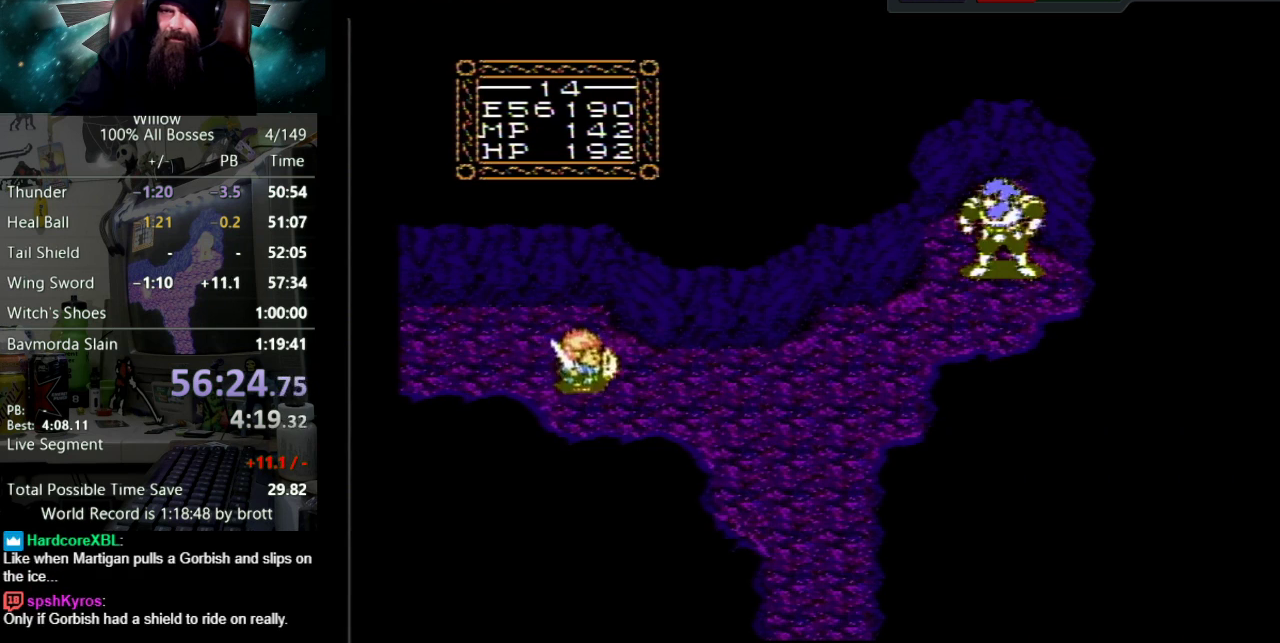
{"buttons": ["DPAD_RIGHT"], "events": [[17, "DPAD_DOWN", "up"]]}
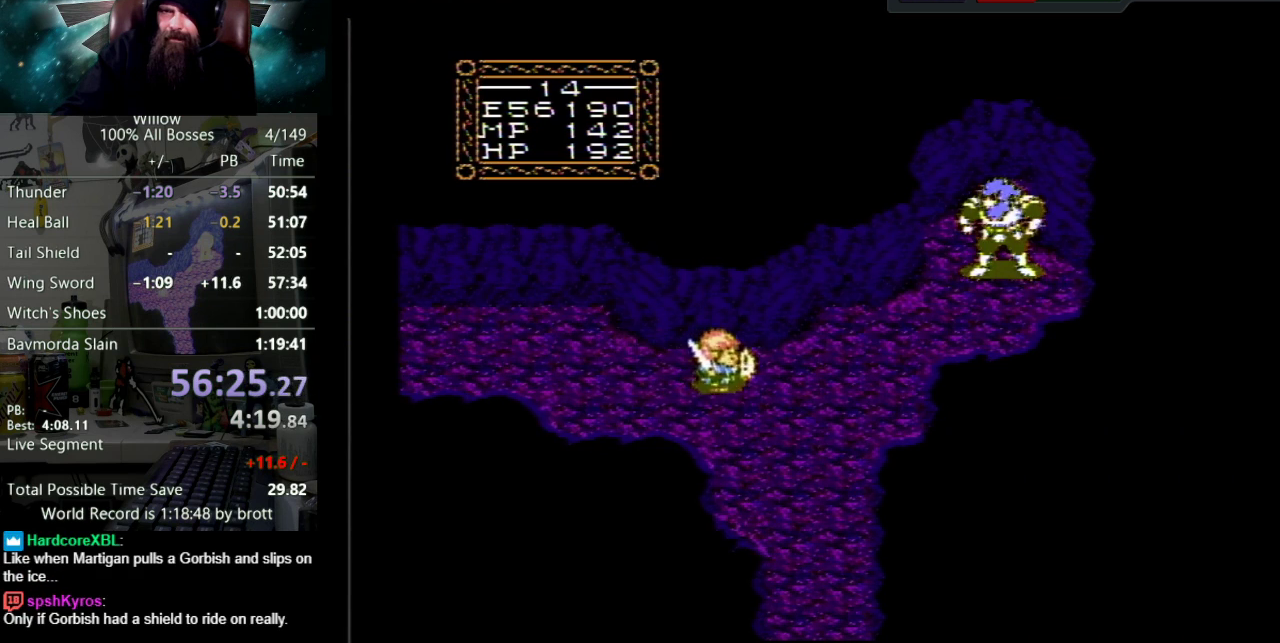
{"buttons": ["DPAD_UP", "DPAD_RIGHT"], "events": [[367, "DPAD_UP", "down"]]}
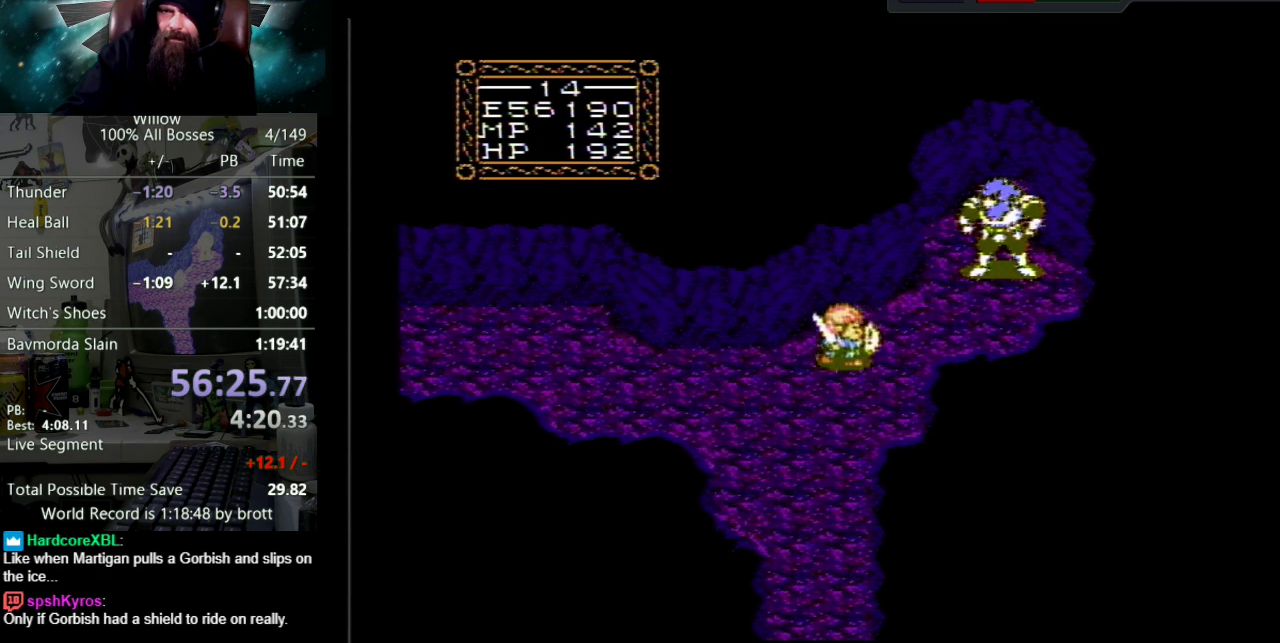
{"buttons": ["DPAD_UP", "DPAD_RIGHT"], "events": []}
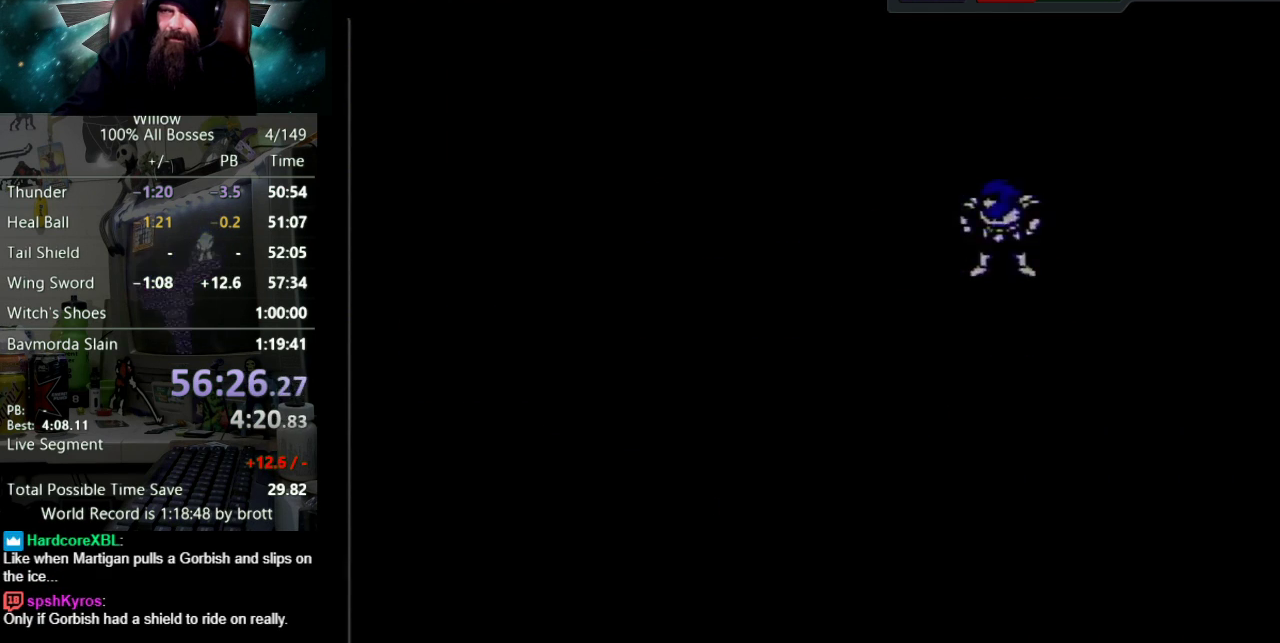
{"buttons": ["DPAD_UP"], "events": [[100, "DPAD_UP", "up"], [283, "DPAD_RIGHT", "up"], [367, "A", "down"], [367, "B", "down"], [367, "DPAD_UP", "down"], [467, "B", "up"], [500, "A", "up"]]}
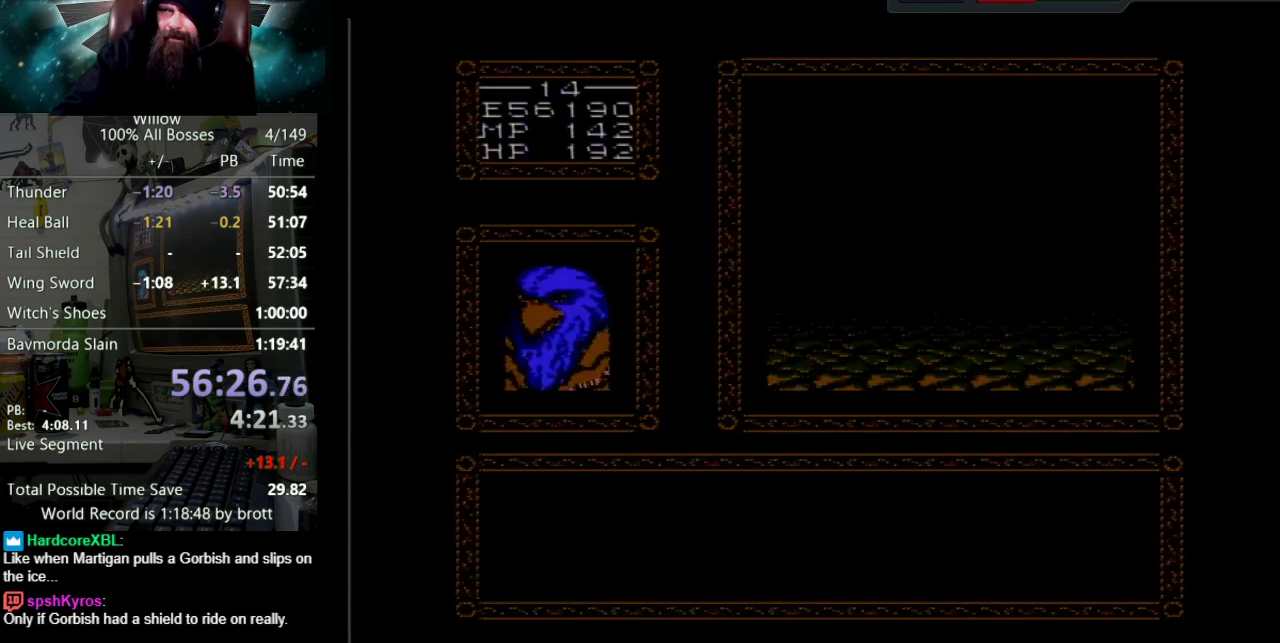
{"buttons": ["DPAD_UP"], "events": [[50, "A", "down"], [67, "B", "down"], [133, "B", "up"], [250, "B", "down"], [300, "B", "up"], [317, "A", "up"], [383, "A", "down"], [417, "B", "down"], [467, "B", "up"], [483, "A", "up"]]}
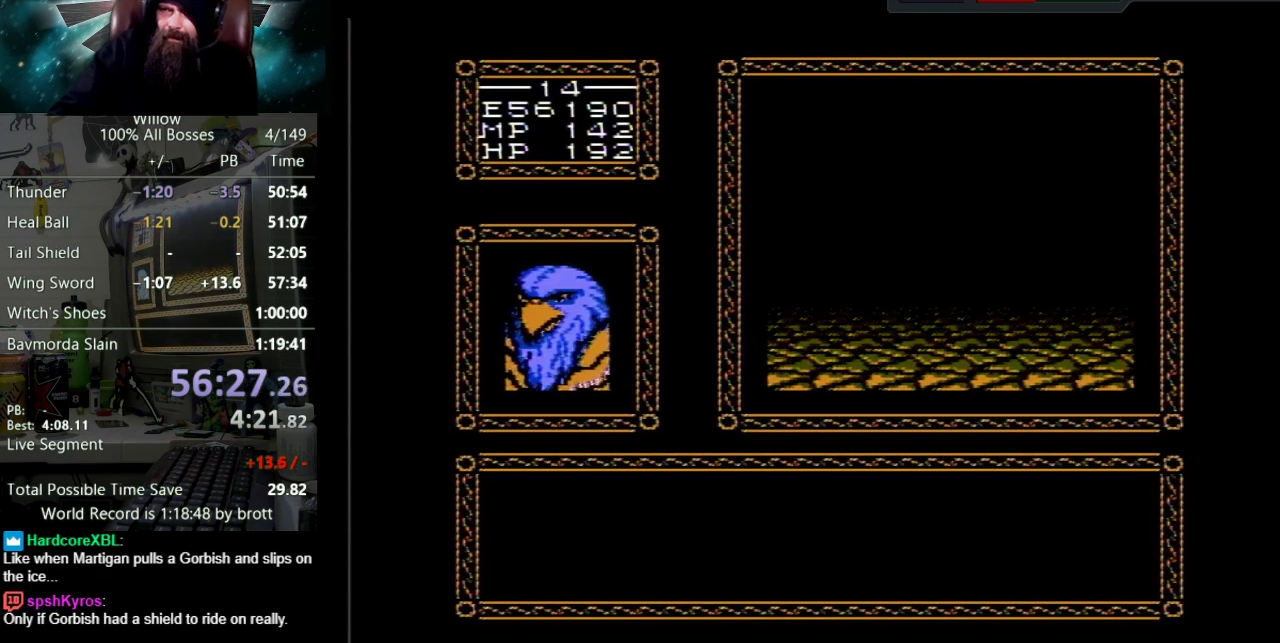
{"buttons": ["DPAD_UP"], "events": [[50, "A", "down"], [67, "B", "down"], [133, "B", "up"], [150, "A", "up"], [200, "A", "down"], [217, "B", "down"], [283, "B", "up"], [317, "A", "up"], [383, "A", "down"], [400, "B", "down"], [450, "B", "up"], [500, "A", "up"]]}
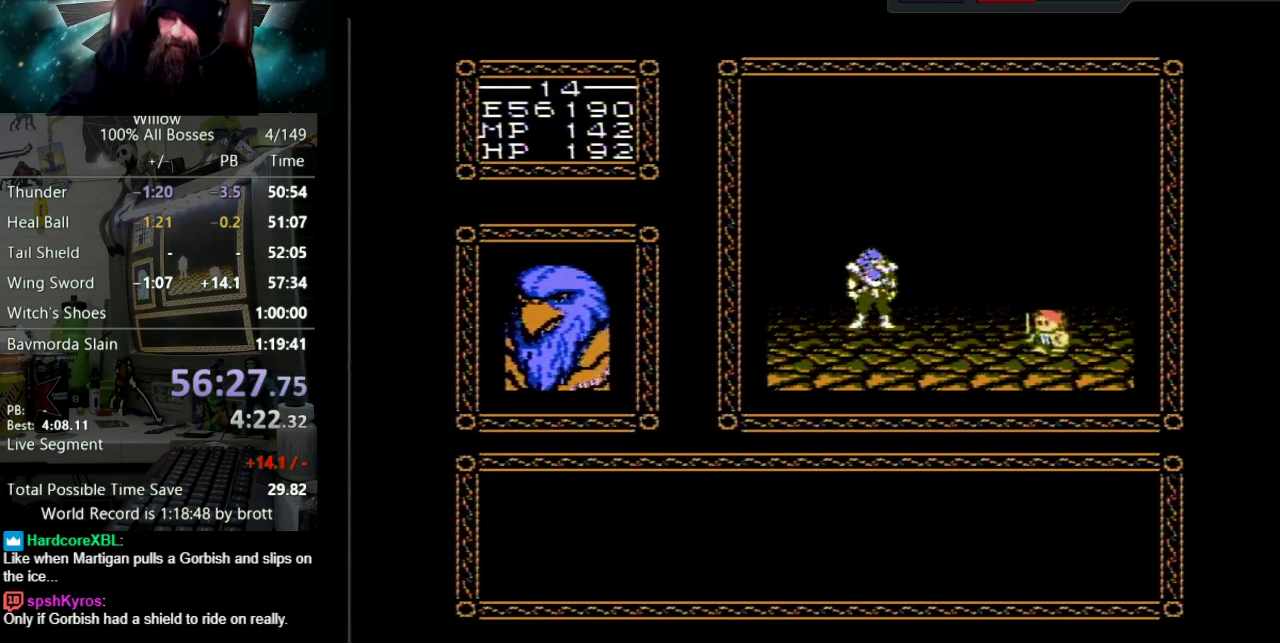
{"buttons": ["A", "DPAD_UP"], "events": [[67, "A", "down"], [83, "B", "down"], [133, "B", "up"], [167, "A", "up"], [233, "A", "down"], [250, "B", "down"], [300, "B", "up"], [333, "A", "up"], [400, "A", "down"]]}
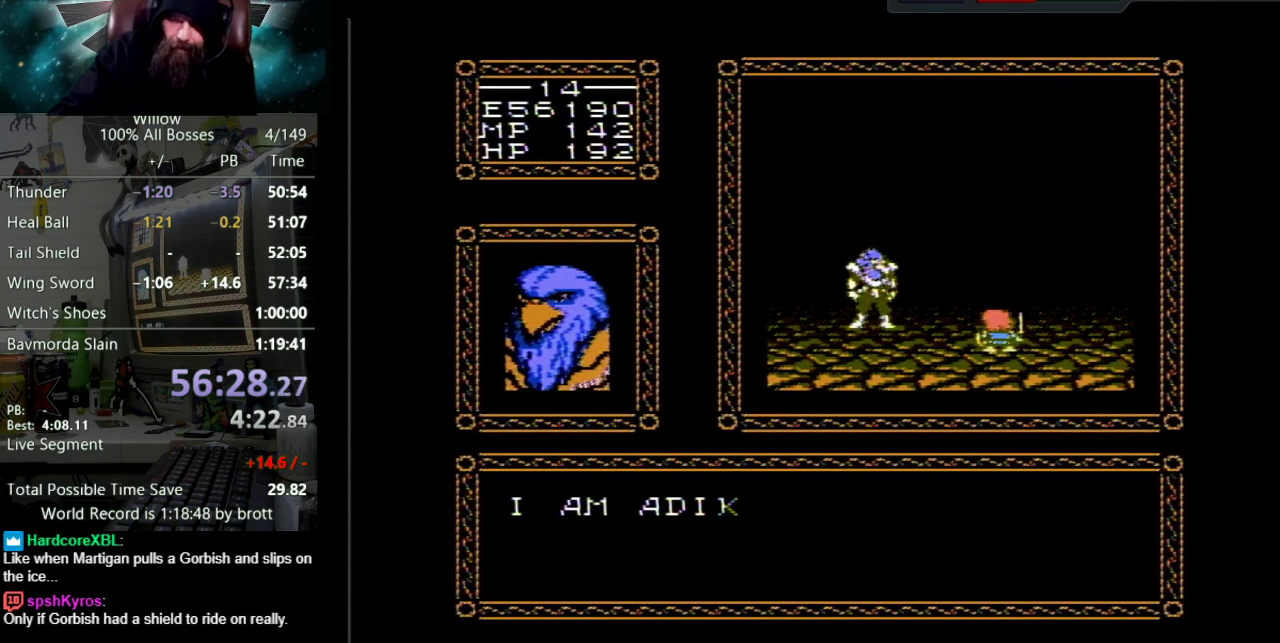
{"buttons": ["A", "DPAD_UP"], "events": [[17, "A", "up"], [83, "A", "down"], [100, "B", "down"], [167, "B", "up"], [183, "A", "up"], [250, "A", "down"], [267, "B", "down"], [333, "B", "up"], [367, "A", "up"], [417, "A", "down"], [450, "B", "down"], [500, "B", "up"]]}
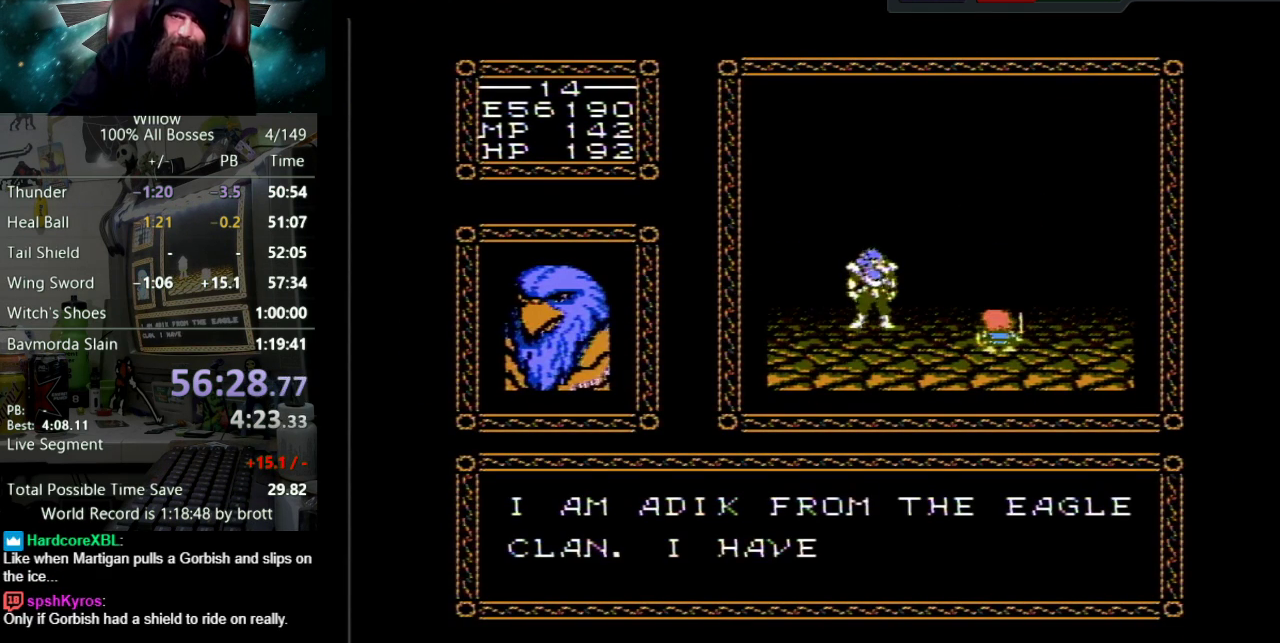
{"buttons": ["A", "B", "DPAD_UP"], "events": [[117, "B", "down"], [167, "B", "up"], [200, "A", "up"], [267, "A", "down"], [283, "B", "down"], [350, "B", "up"], [383, "A", "up"], [433, "A", "down"], [450, "B", "down"]]}
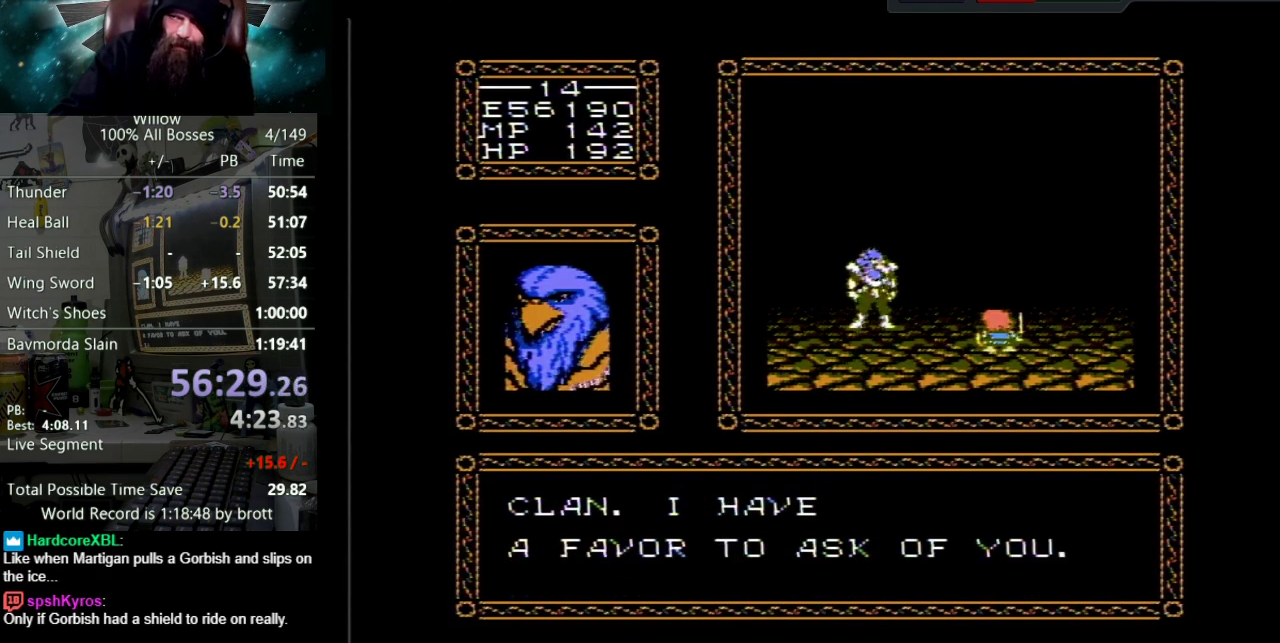
{"buttons": ["A", "B", "DPAD_UP"], "events": [[17, "B", "up"], [50, "A", "up"], [117, "A", "down"], [150, "B", "down"], [217, "B", "up"], [233, "A", "up"], [300, "A", "down"], [317, "B", "down"], [400, "B", "up"], [417, "A", "up"], [467, "A", "down"], [500, "B", "down"]]}
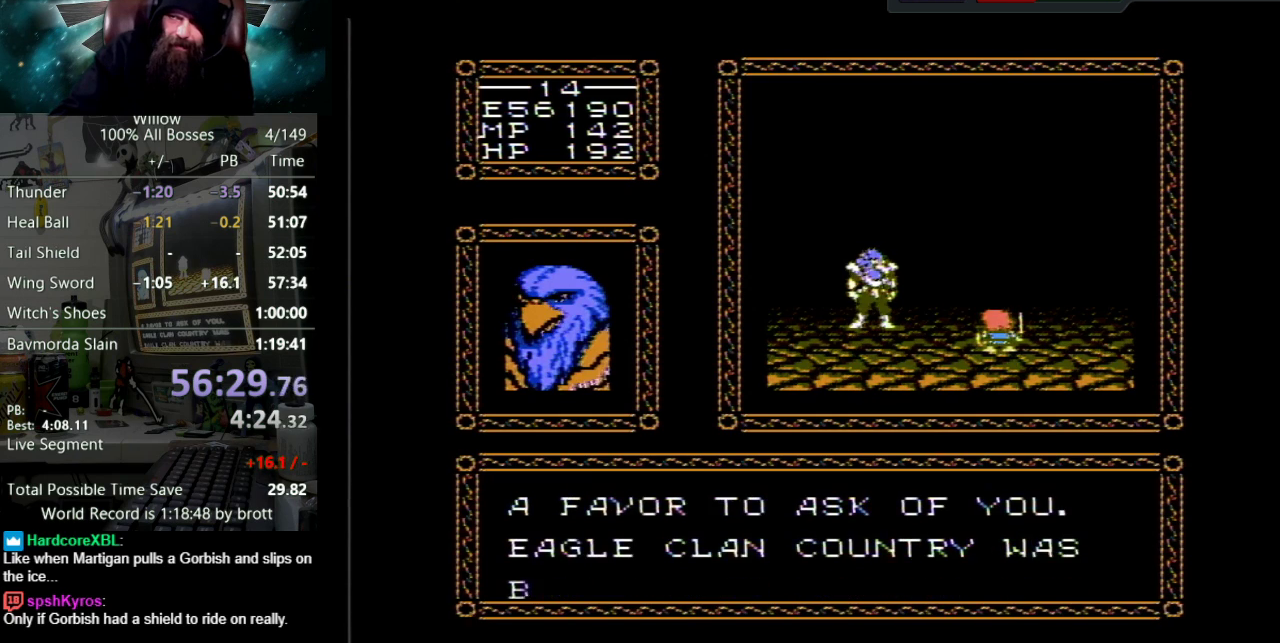
{"buttons": ["DPAD_UP"], "events": [[83, "A", "up"], [83, "B", "up"], [183, "A", "down"], [200, "B", "down"], [267, "B", "up"], [300, "A", "up"], [367, "A", "down"], [383, "B", "down"], [467, "B", "up"], [483, "A", "up"]]}
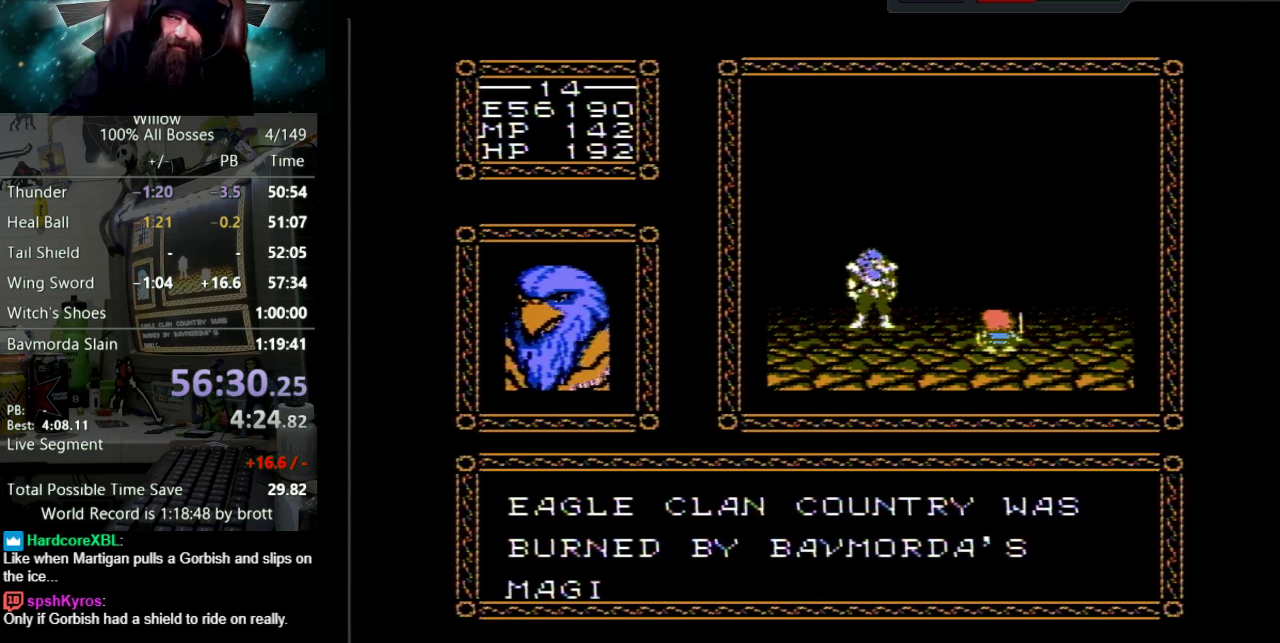
{"buttons": ["DPAD_UP"], "events": [[50, "A", "down"], [50, "B", "down"], [117, "B", "up"], [167, "A", "up"], [217, "A", "down"], [250, "B", "down"], [317, "B", "up"], [333, "A", "up"], [417, "A", "down"], [433, "B", "down"], [500, "A", "up"], [500, "B", "up"]]}
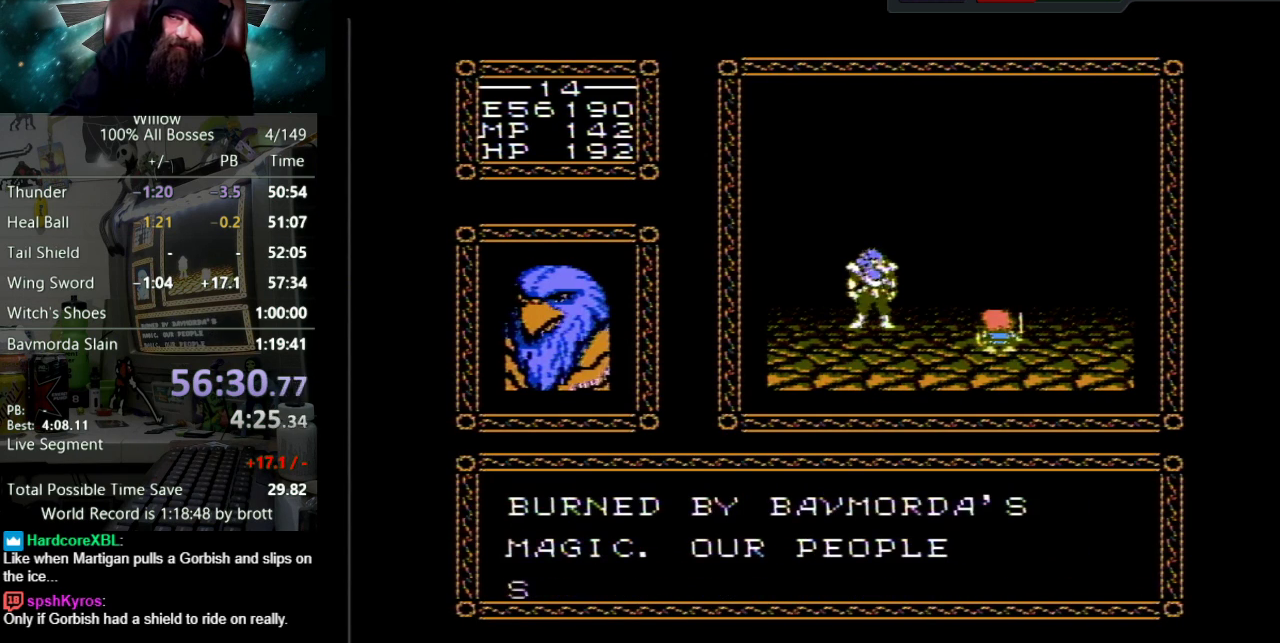
{"buttons": ["A", "B", "DPAD_UP"], "events": [[67, "A", "down"], [117, "B", "down"], [183, "A", "up"], [183, "B", "up"], [250, "A", "down"], [283, "B", "down"], [350, "B", "up"], [367, "A", "up"], [450, "A", "down"], [467, "B", "down"]]}
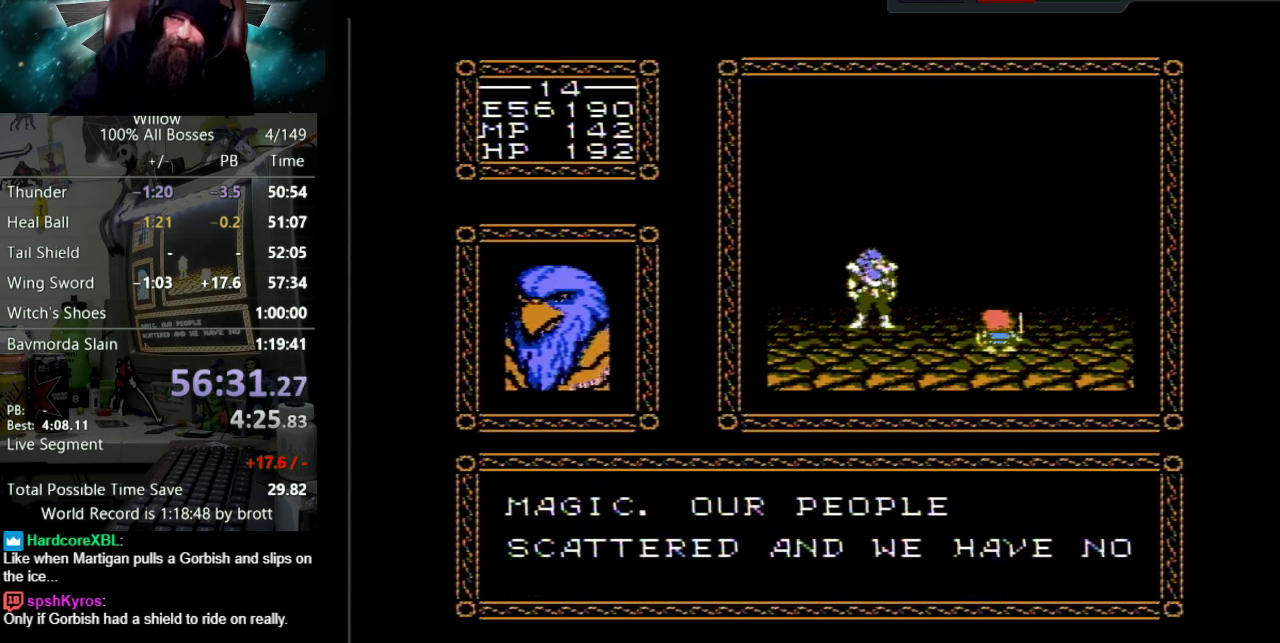
{"buttons": ["A", "DPAD_UP"], "events": [[33, "B", "up"], [50, "A", "up"], [133, "A", "down"], [150, "B", "down"], [233, "A", "up"], [233, "B", "up"], [300, "A", "down"], [317, "B", "down"], [417, "B", "up"], [433, "A", "up"], [500, "A", "down"]]}
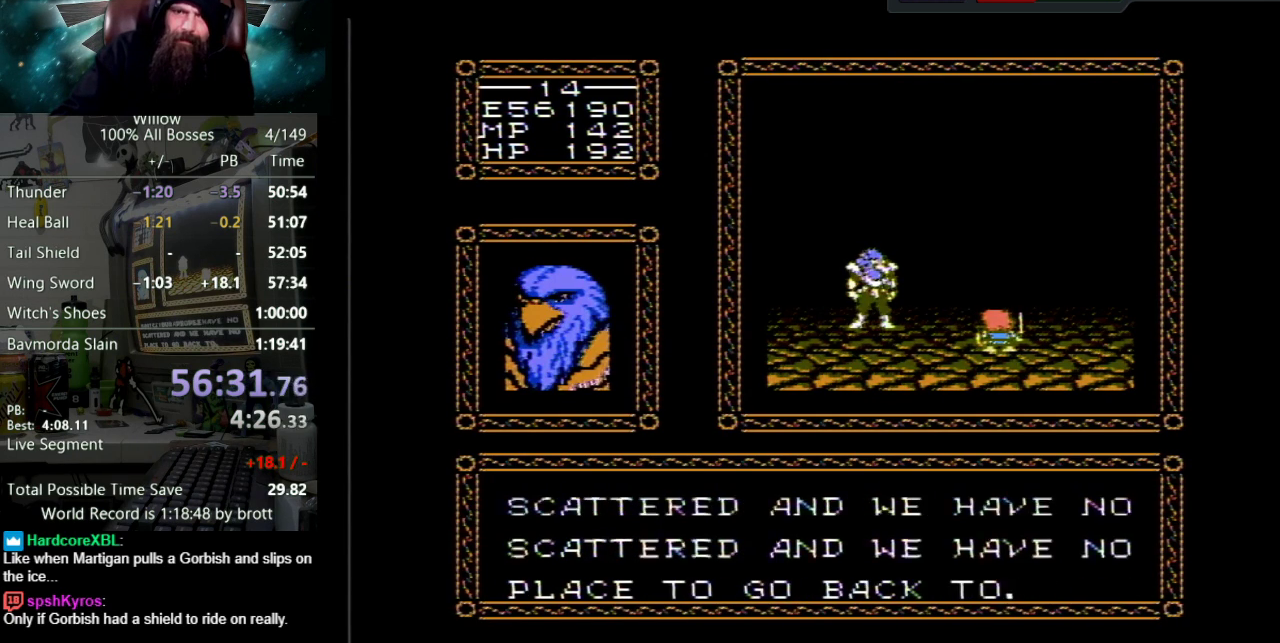
{"buttons": ["DPAD_UP"], "events": [[33, "B", "down"], [100, "B", "up"], [117, "A", "up"], [200, "A", "down"], [200, "B", "down"], [267, "B", "up"], [300, "A", "up"], [383, "A", "down"], [383, "B", "down"], [450, "B", "up"], [500, "A", "up"]]}
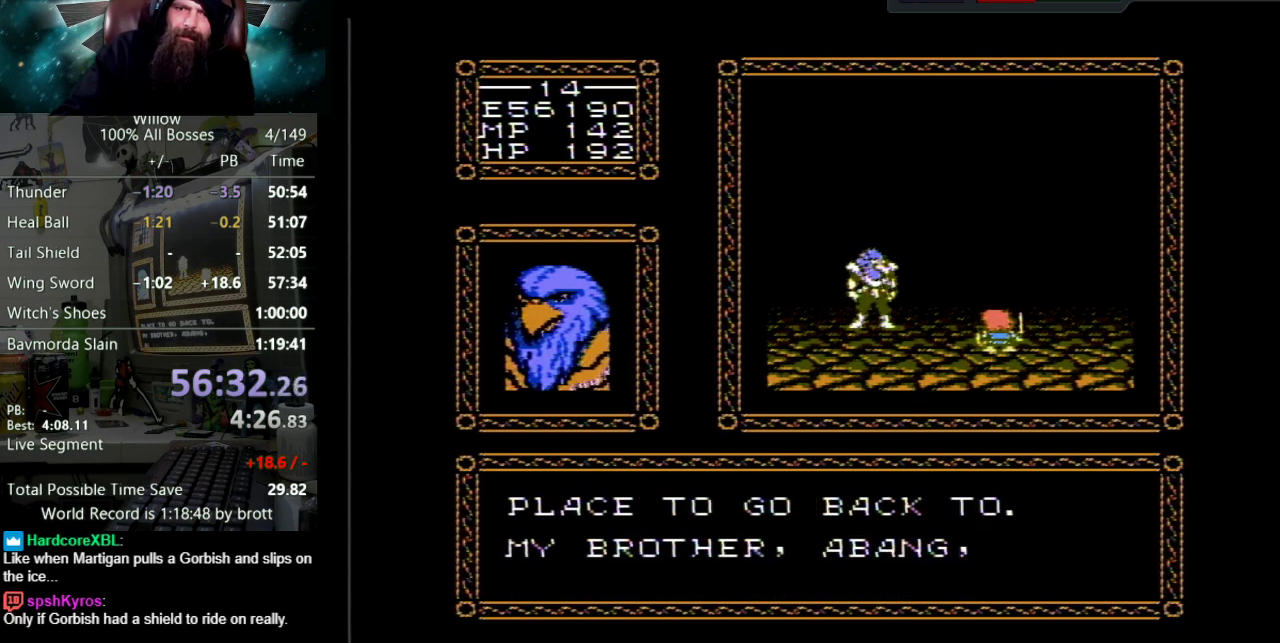
{"buttons": ["A", "B", "DPAD_UP"], "events": [[50, "A", "down"], [67, "B", "down"], [167, "B", "up"], [183, "A", "up"], [233, "A", "down"], [250, "B", "down"], [350, "B", "up"], [383, "A", "up"], [450, "A", "down"], [467, "B", "down"]]}
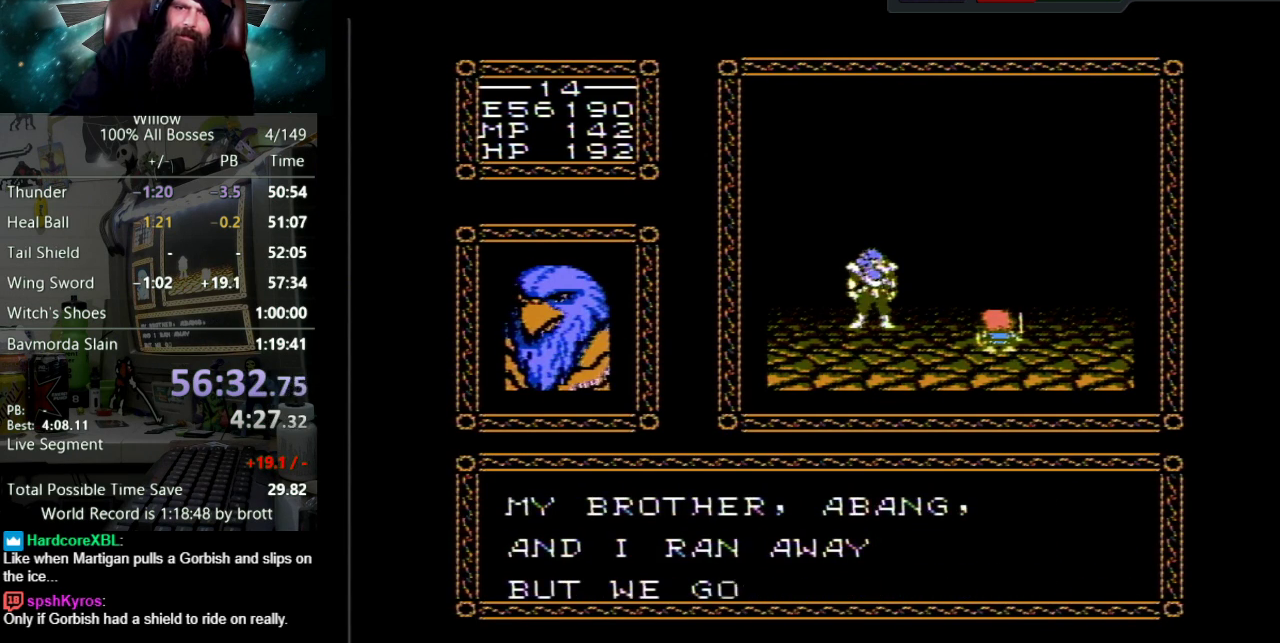
{"buttons": ["A", "B", "DPAD_UP"], "events": [[33, "B", "up"], [50, "A", "up"], [133, "A", "down"], [133, "B", "down"], [233, "B", "up"], [250, "A", "up"], [300, "A", "down"], [317, "B", "down"], [417, "B", "up"], [500, "B", "down"]]}
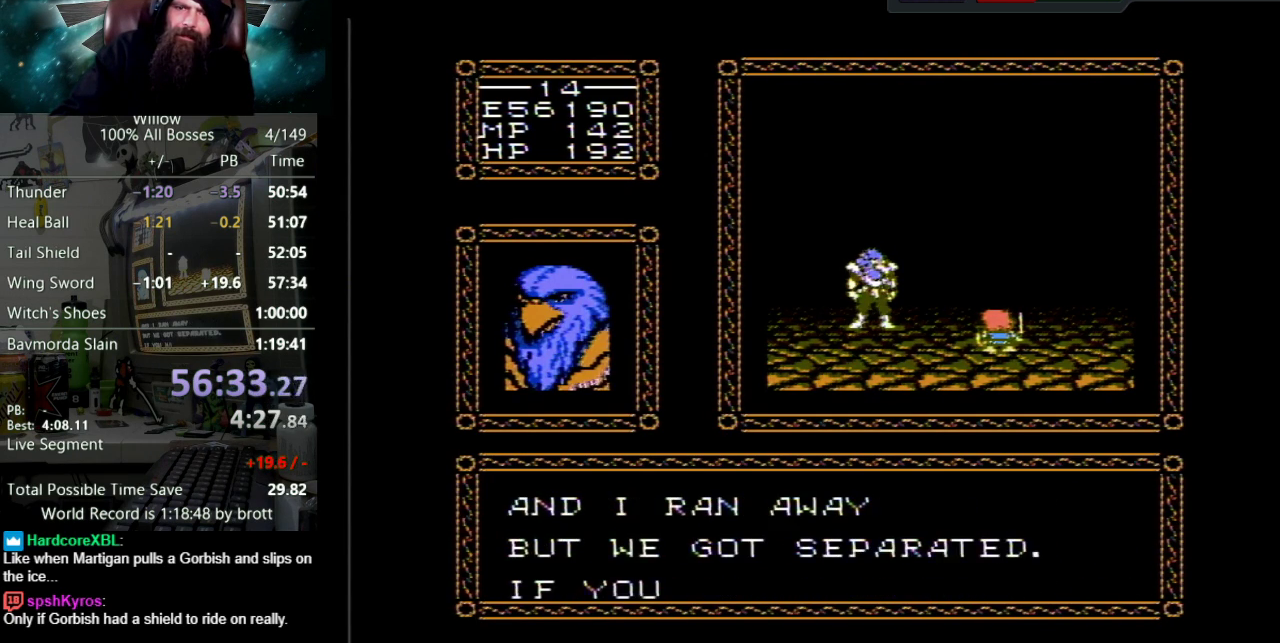
{"buttons": ["DPAD_UP"], "events": [[83, "B", "up"], [117, "A", "up"], [167, "A", "down"], [200, "B", "down"], [267, "B", "up"], [300, "A", "up"], [383, "A", "down"], [383, "B", "down"], [483, "B", "up"], [500, "A", "up"]]}
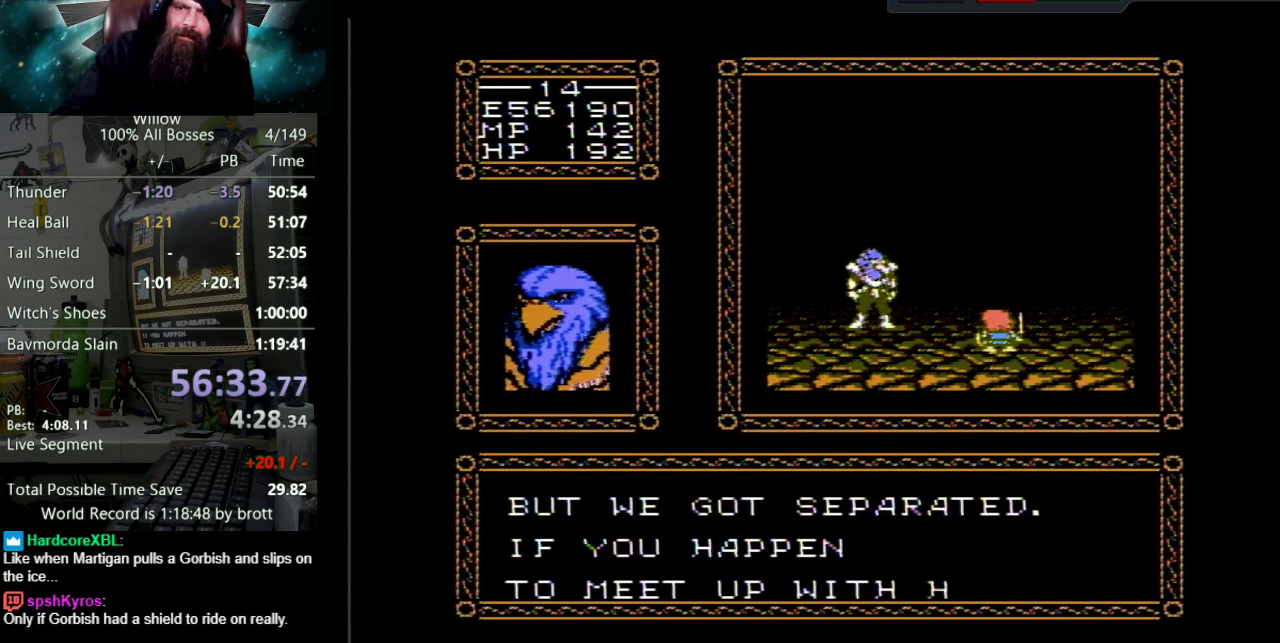
{"buttons": ["A", "B", "DPAD_UP"], "events": [[50, "A", "down"], [67, "B", "down"], [167, "B", "up"], [183, "A", "up"], [233, "A", "down"], [283, "B", "down"], [333, "B", "up"], [367, "A", "up"], [450, "A", "down"], [467, "B", "down"]]}
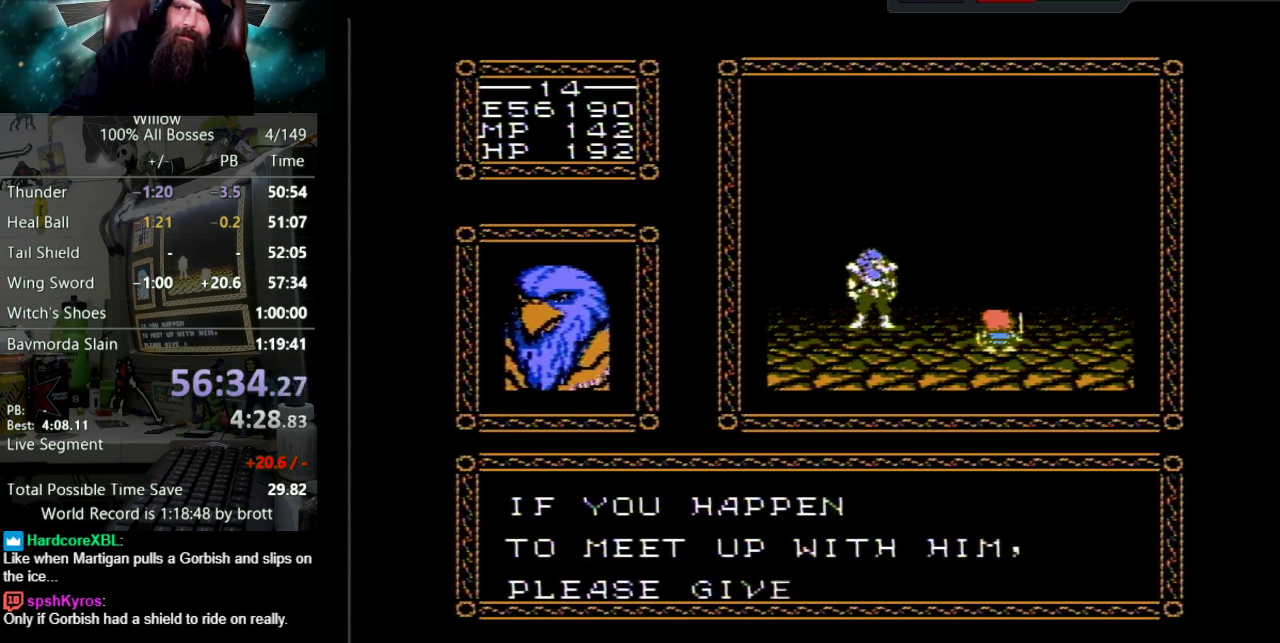
{"buttons": ["A", "B", "DPAD_UP"], "events": [[33, "B", "up"], [67, "A", "up"], [117, "A", "down"], [133, "B", "down"], [217, "B", "up"], [250, "A", "up"], [300, "A", "down"], [333, "B", "down"], [400, "B", "up"], [433, "A", "up"], [483, "A", "down"], [500, "B", "down"]]}
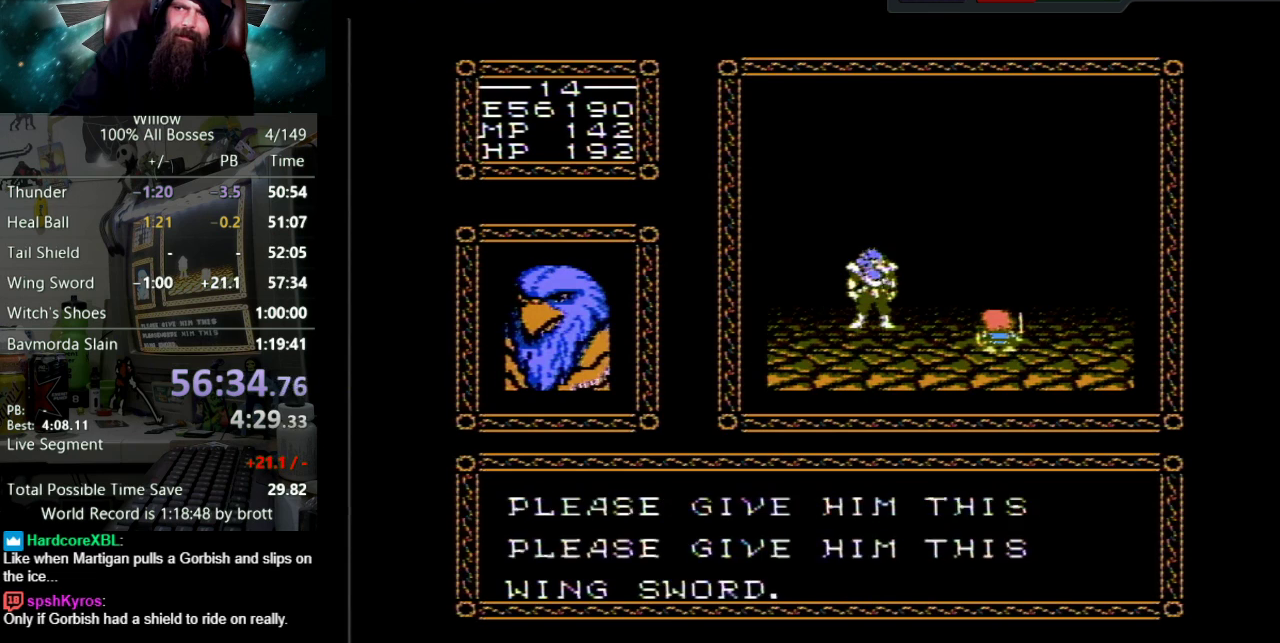
{"buttons": ["DPAD_UP"], "events": [[83, "B", "up"], [117, "A", "up"], [183, "A", "down"], [217, "B", "down"], [267, "B", "up"], [300, "A", "up"], [367, "A", "down"], [383, "B", "down"], [483, "A", "up"], [483, "B", "up"]]}
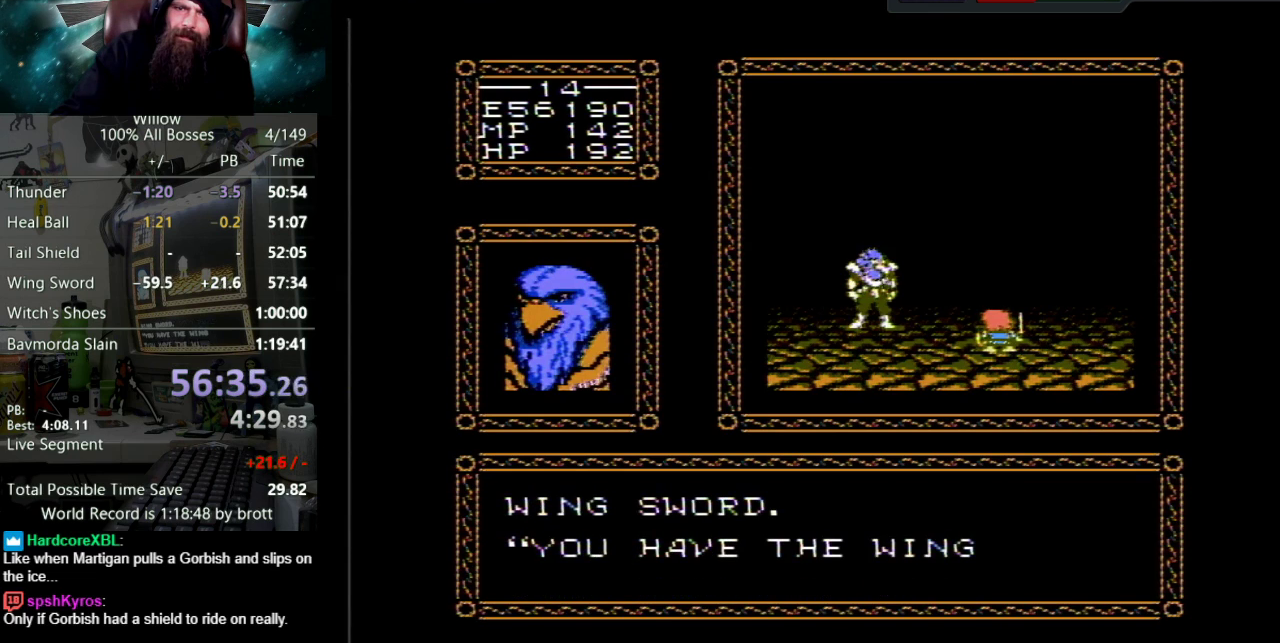
{"buttons": ["A", "B", "DPAD_UP"], "events": [[50, "A", "down"], [67, "B", "down"], [150, "B", "up"], [283, "B", "down"], [333, "B", "up"], [367, "A", "up"], [450, "A", "down"], [467, "B", "down"]]}
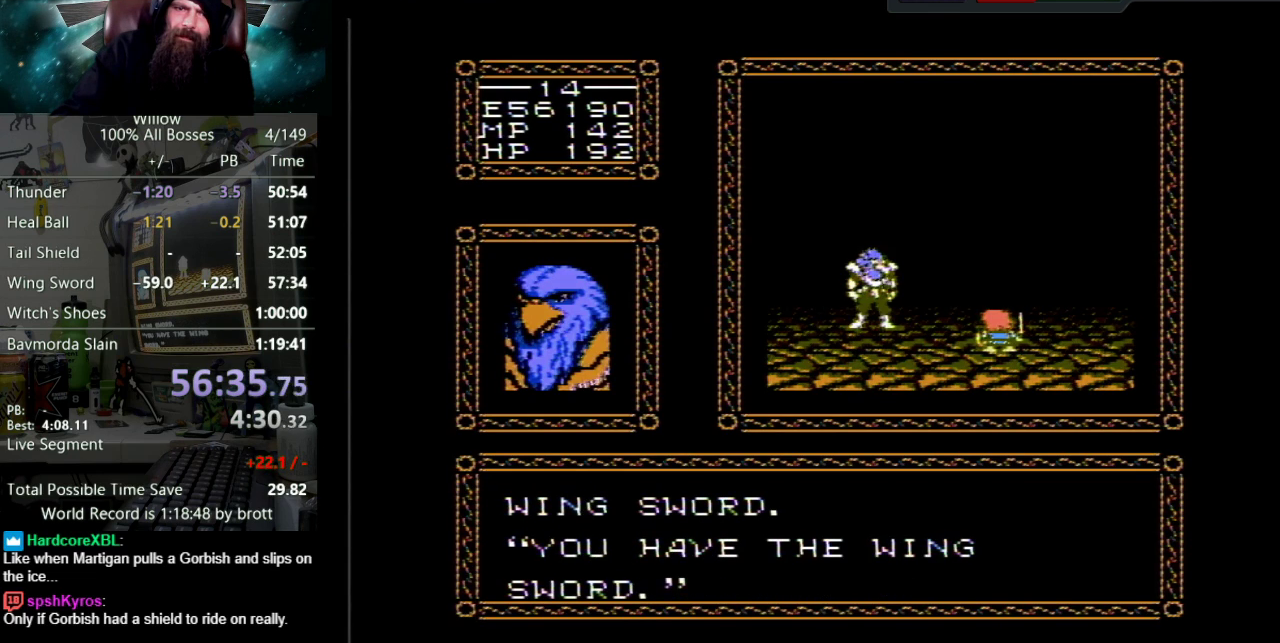
{"buttons": ["A", "DPAD_UP"], "events": [[17, "B", "up"], [50, "A", "up"], [117, "A", "down"], [133, "B", "down"], [233, "B", "up"], [250, "A", "up"], [300, "A", "down"], [317, "B", "down"], [400, "B", "up"], [433, "A", "up"], [500, "A", "down"]]}
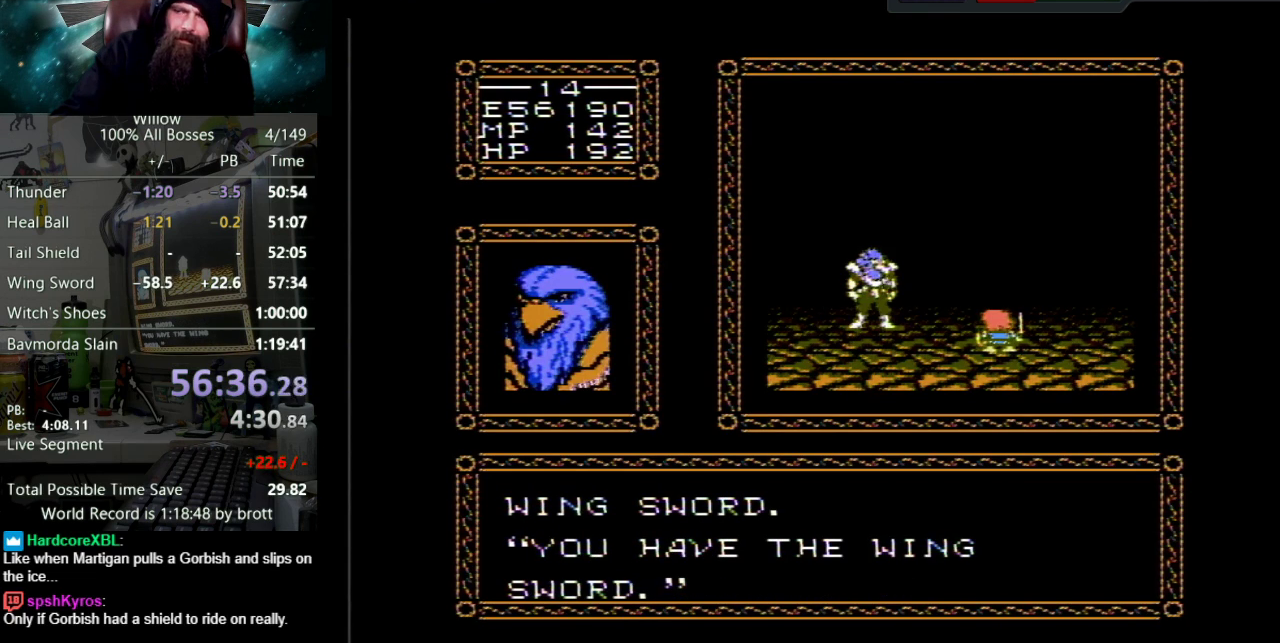
{"buttons": ["DPAD_UP"], "events": [[33, "B", "down"], [83, "B", "up"], [117, "A", "up"], [183, "A", "down"], [200, "B", "down"], [283, "B", "up"], [317, "A", "up"], [383, "A", "down"], [400, "B", "down"], [483, "B", "up"], [500, "A", "up"]]}
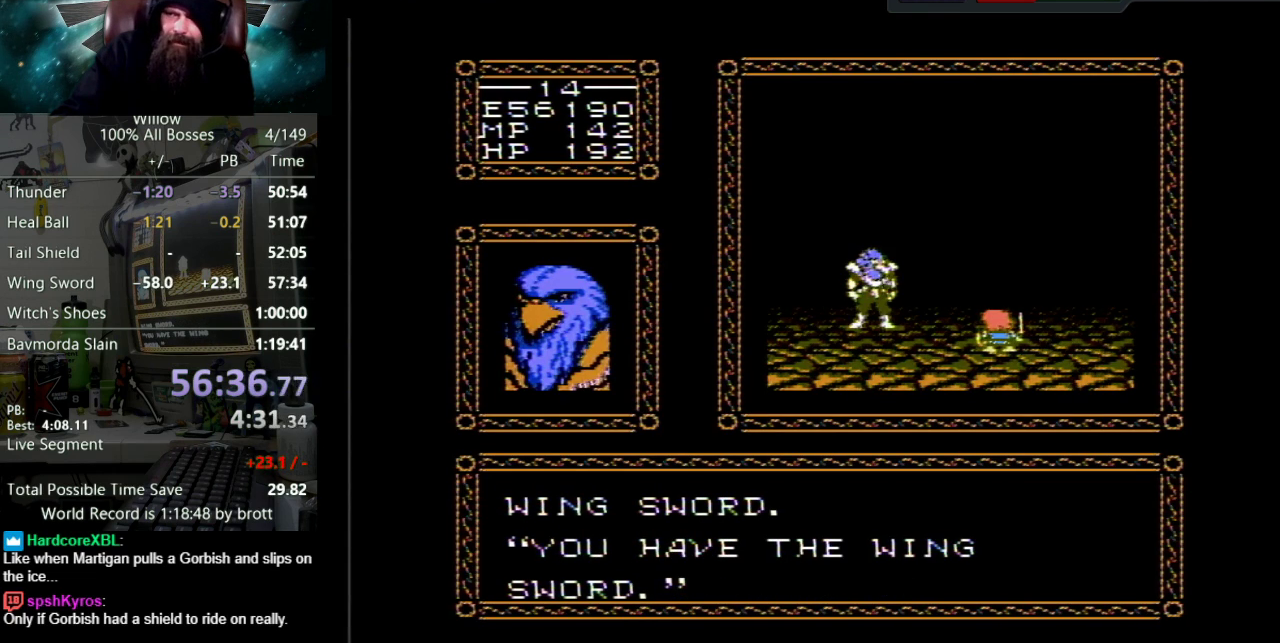
{"buttons": ["A", "DPAD_UP"], "events": [[50, "A", "down"], [83, "B", "down"], [150, "B", "up"], [183, "A", "up"], [233, "A", "down"], [250, "B", "down"], [317, "B", "up"], [367, "A", "up"], [417, "A", "down"], [450, "B", "down"], [500, "B", "up"]]}